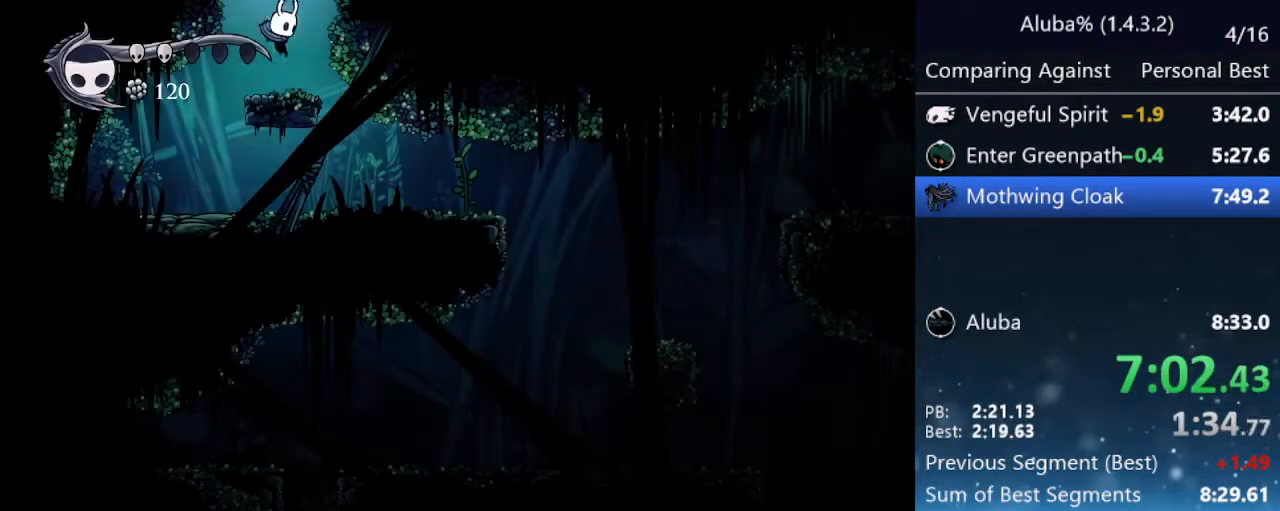
Gameplay with keyboard; each line is a JSON object with the keys held at the frame after it. "events" lists presses ("down") and releases ("up") of "cast", "cdash", "dash", "dnail", "down", "focus", "jump", "left", "menu", "nail", "pause", "right" and "up" between this image and that frame as [ms after this image, input, new state], when the widget could be followed in between. No other keys are recorded. Mouse input is not recorded. Key names are as the overlay labels them; some are game actions (e.g. jump) rather than physical keys.
{"keys": ["right"], "events": []}
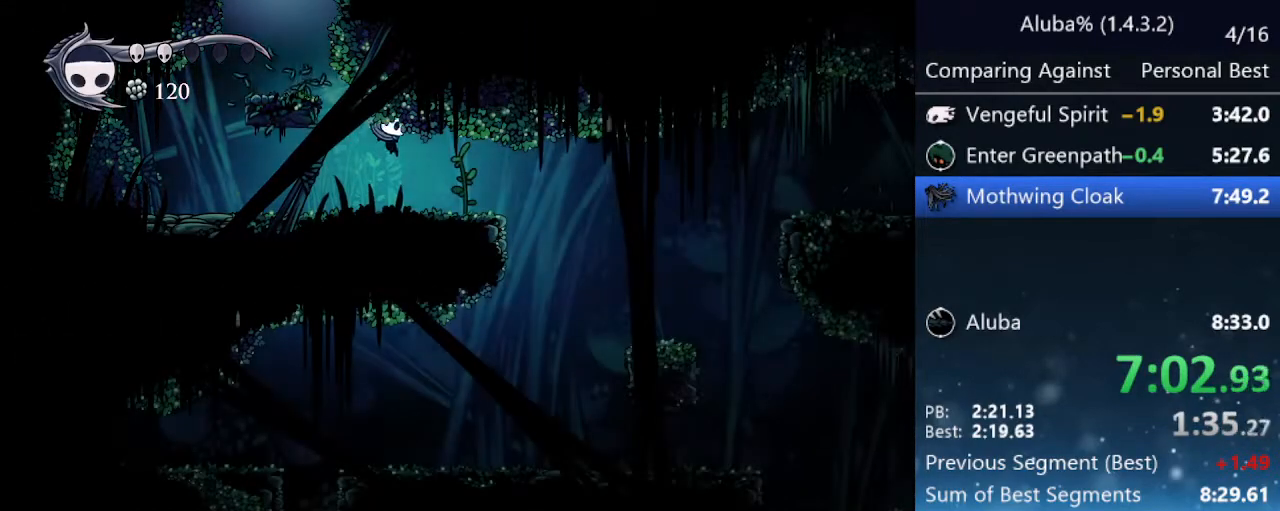
{"keys": ["right"], "events": [[167, "jump", "down"], [267, "jump", "up"]]}
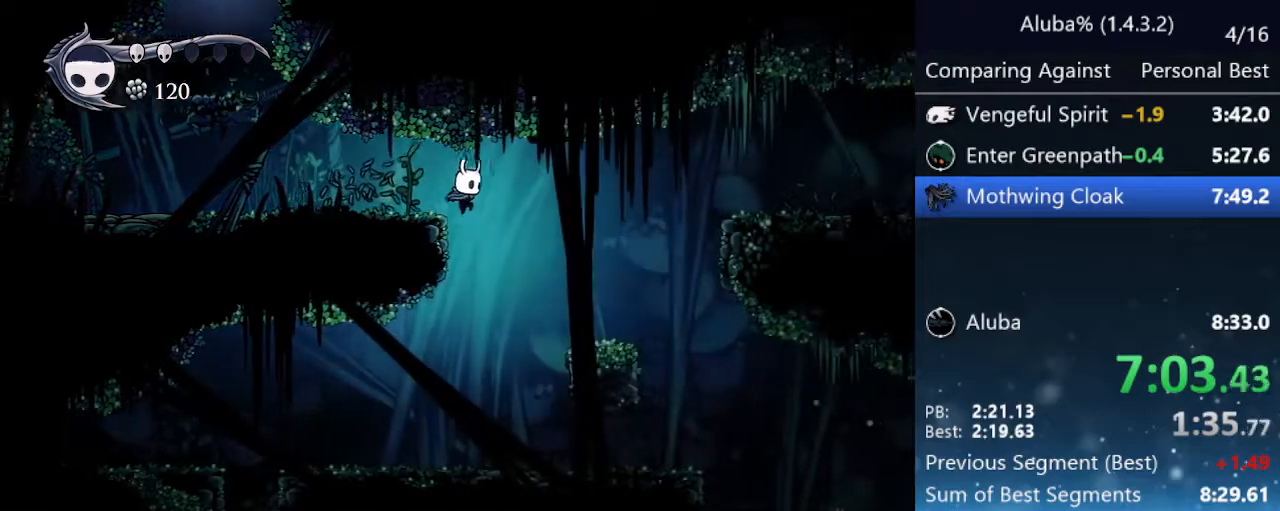
{"keys": ["right"], "events": []}
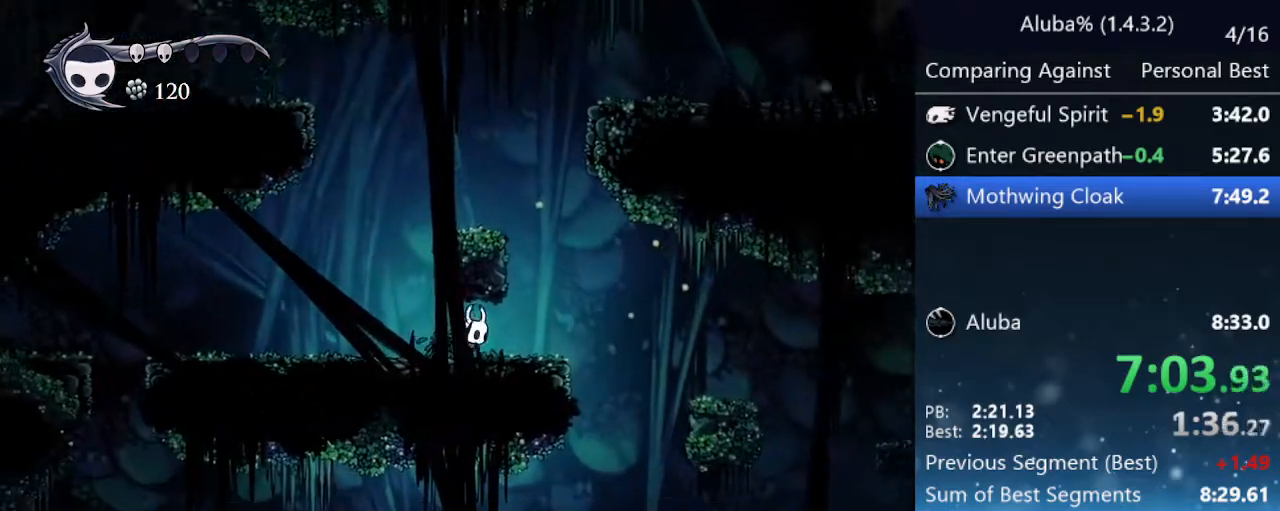
{"keys": ["jump", "right"], "events": [[350, "jump", "down"]]}
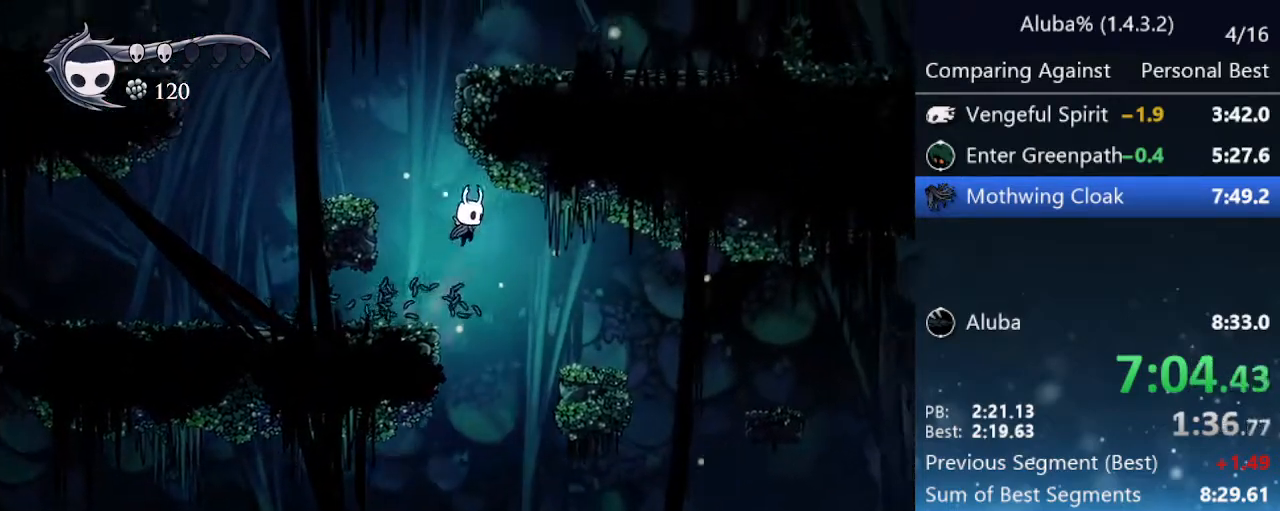
{"keys": ["jump", "right"], "events": [[33, "jump", "up"], [500, "jump", "down"]]}
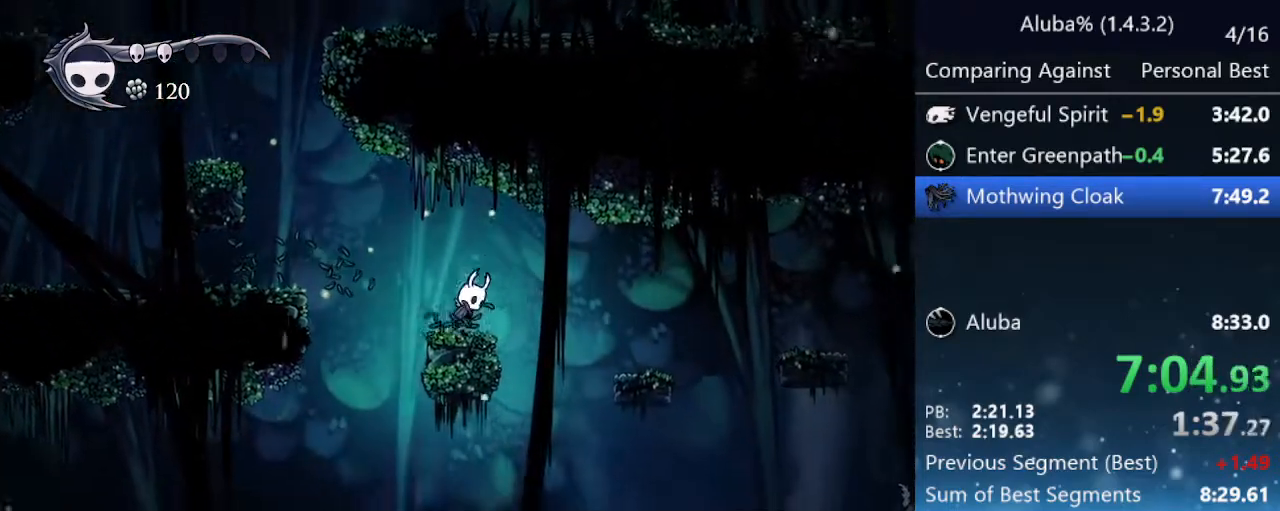
{"keys": ["right"], "events": [[183, "jump", "up"]]}
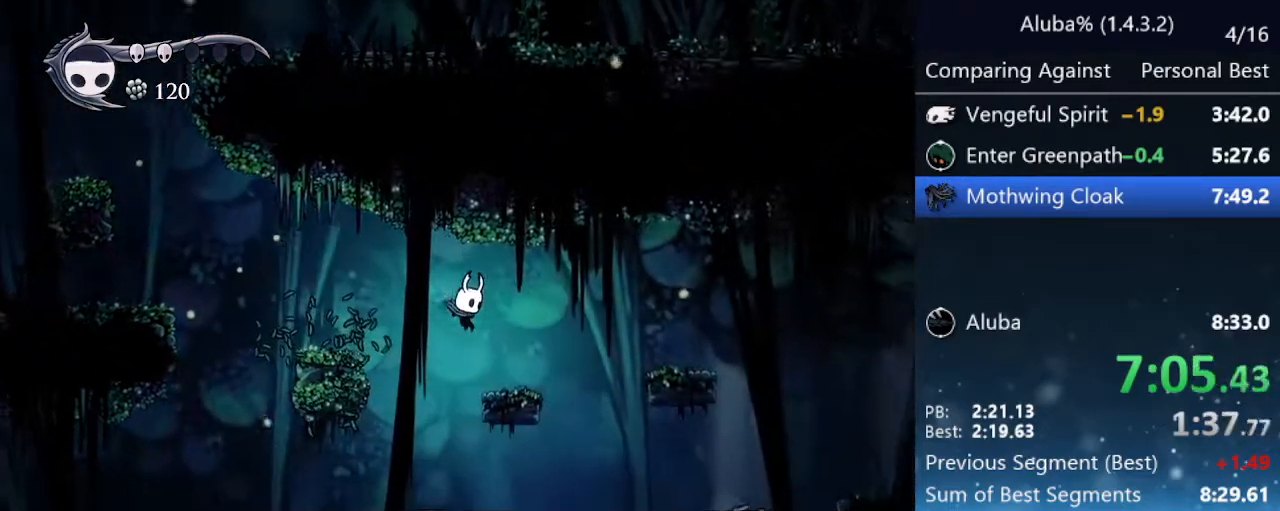
{"keys": ["right"], "events": [[117, "jump", "down"], [400, "jump", "up"]]}
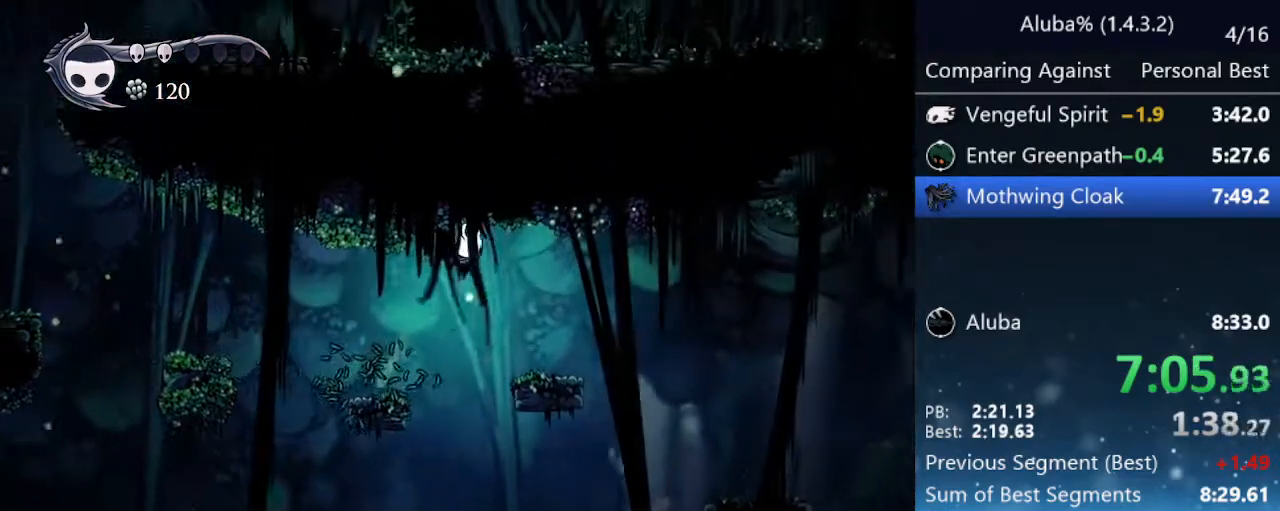
{"keys": ["right"], "events": [[317, "jump", "down"], [500, "jump", "up"]]}
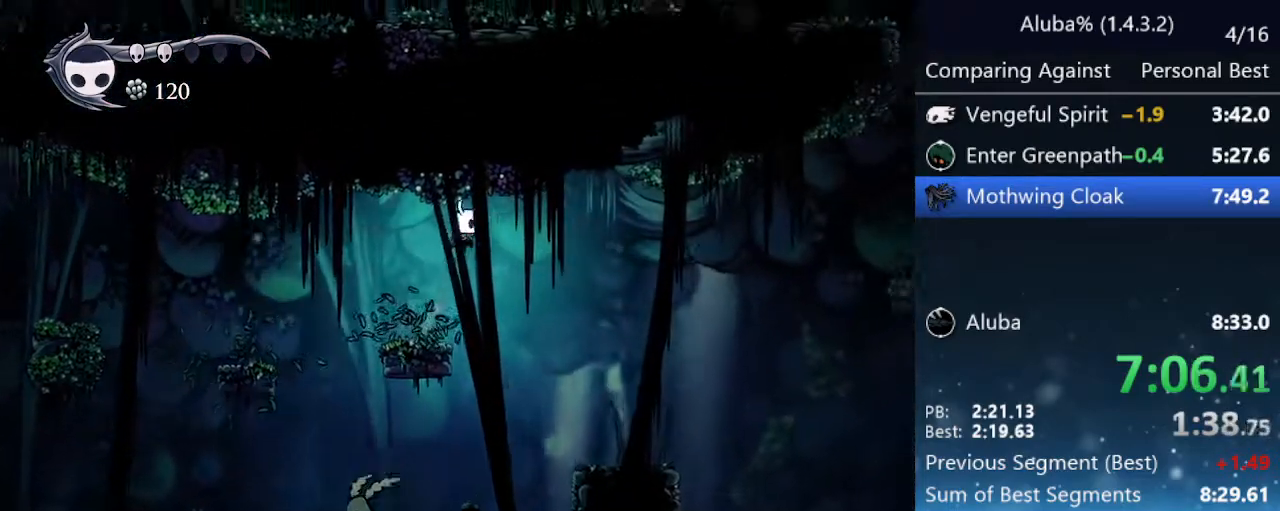
{"keys": ["right"], "events": []}
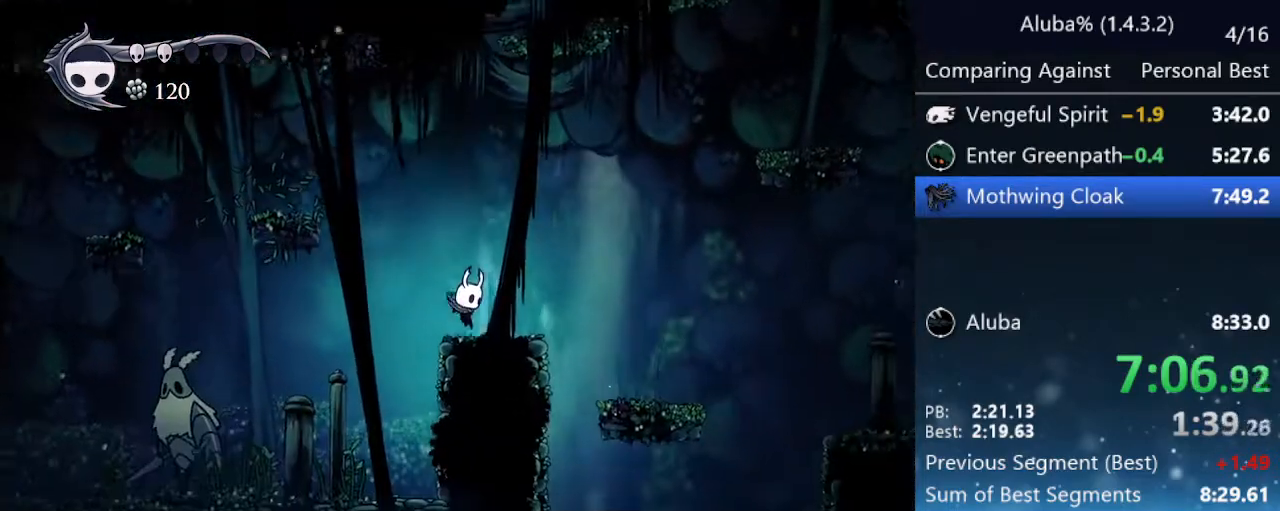
{"keys": ["left"], "events": [[67, "jump", "down"], [150, "jump", "up"], [350, "left", "down"], [350, "right", "up"]]}
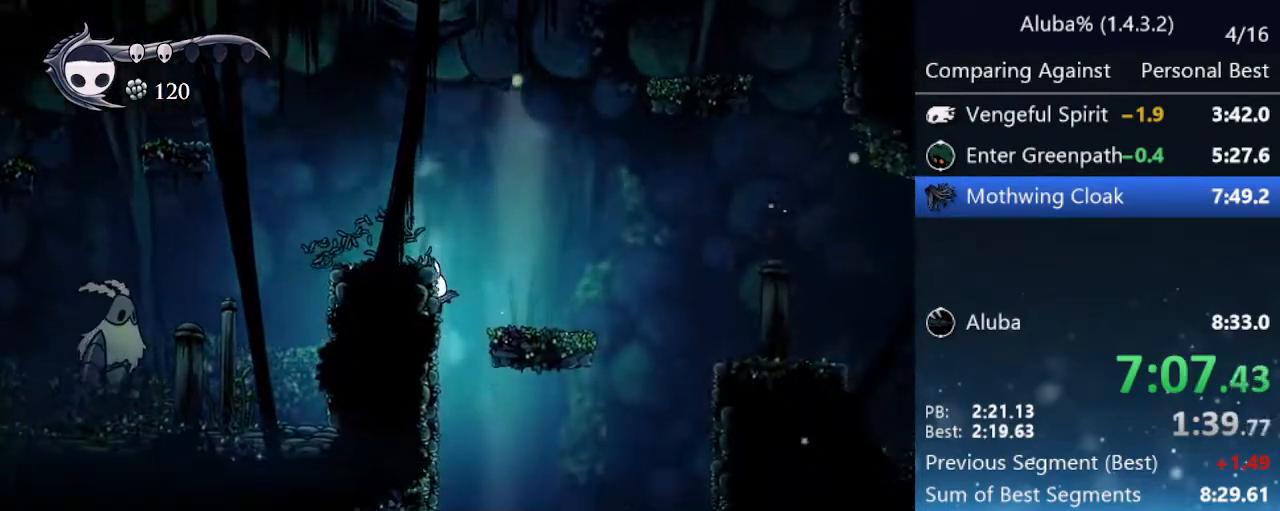
{"keys": ["left"], "events": []}
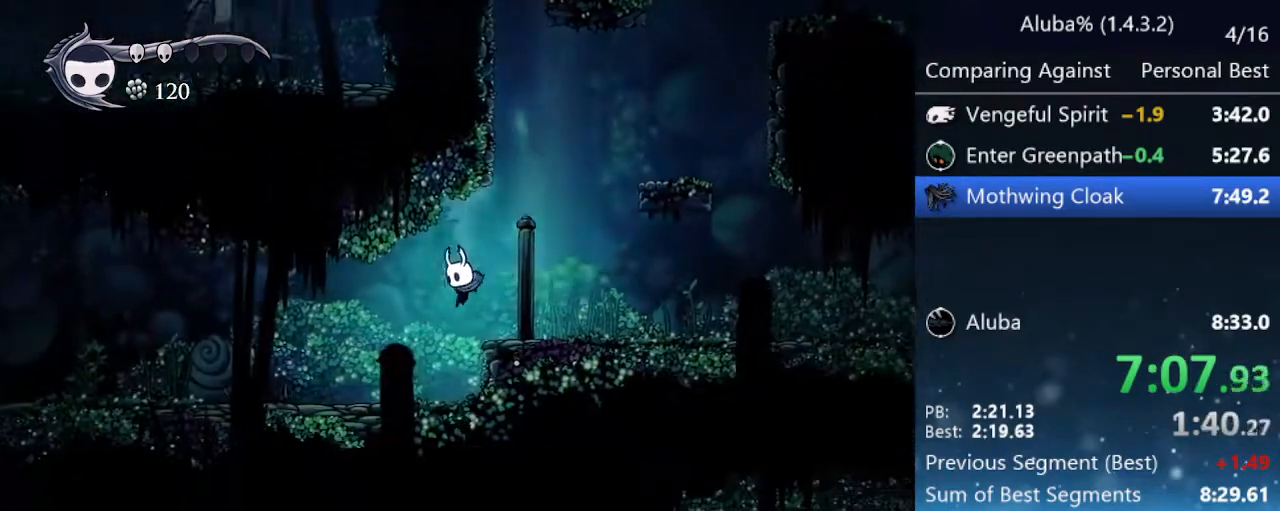
{"keys": ["left"], "events": []}
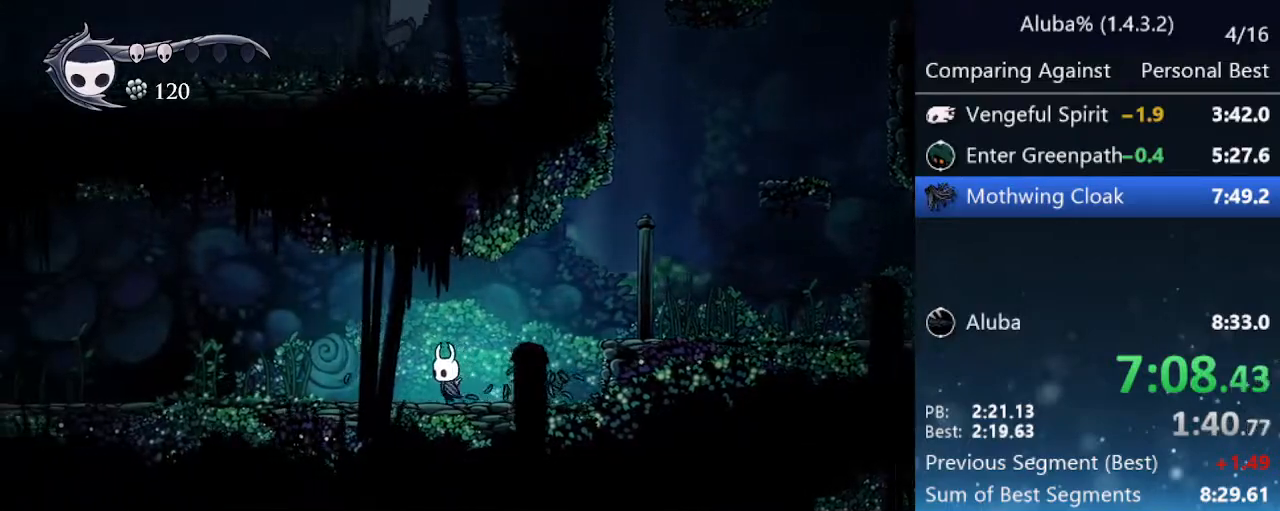
{"keys": ["left"], "events": []}
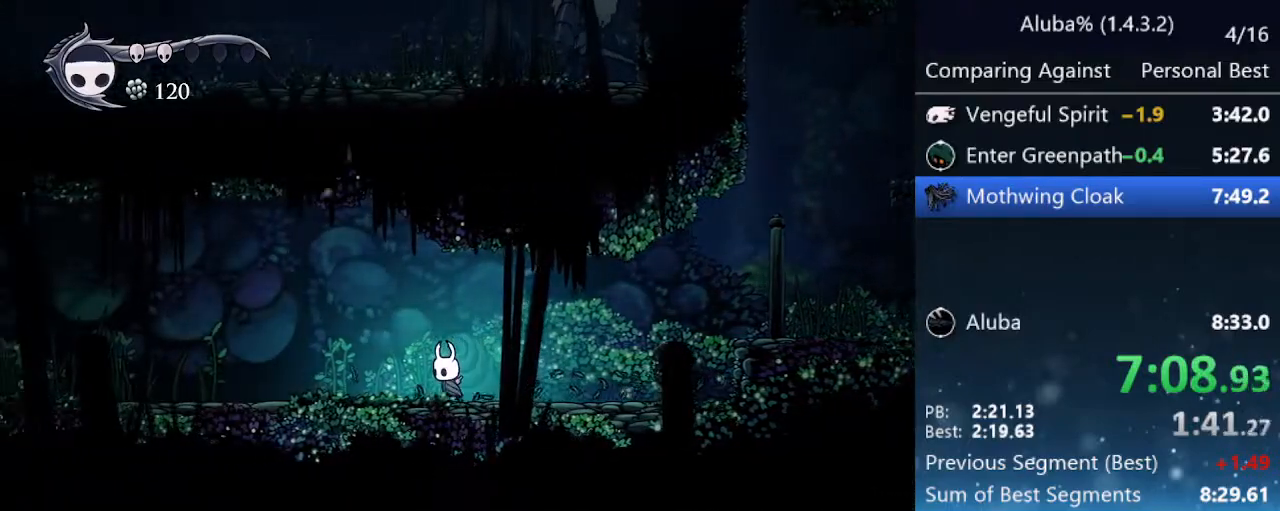
{"keys": ["left"], "events": []}
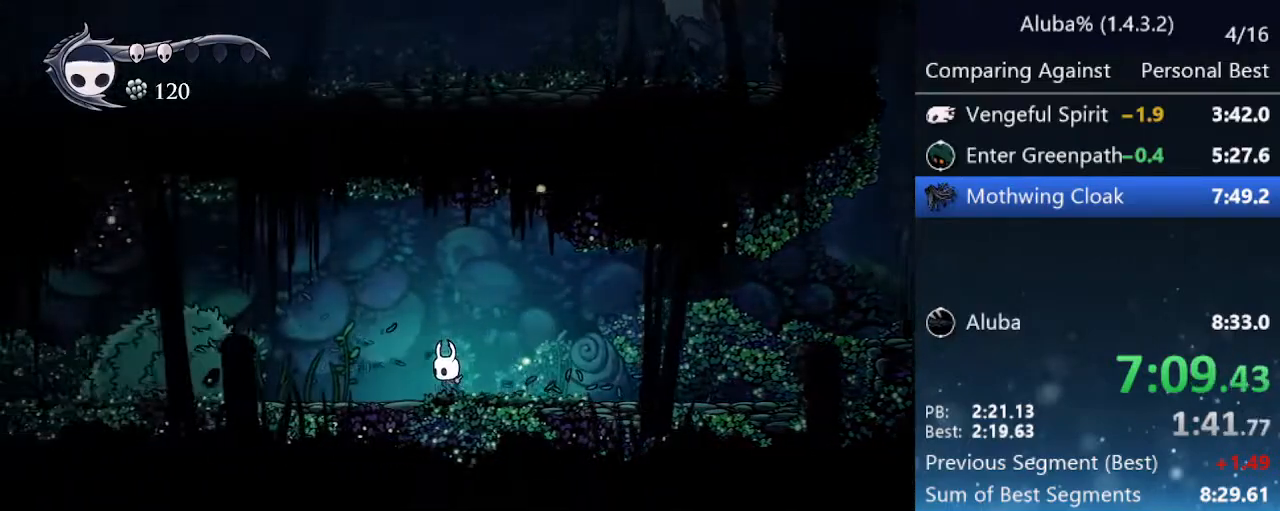
{"keys": ["left"], "events": [[283, "nail", "down"], [433, "nail", "up"]]}
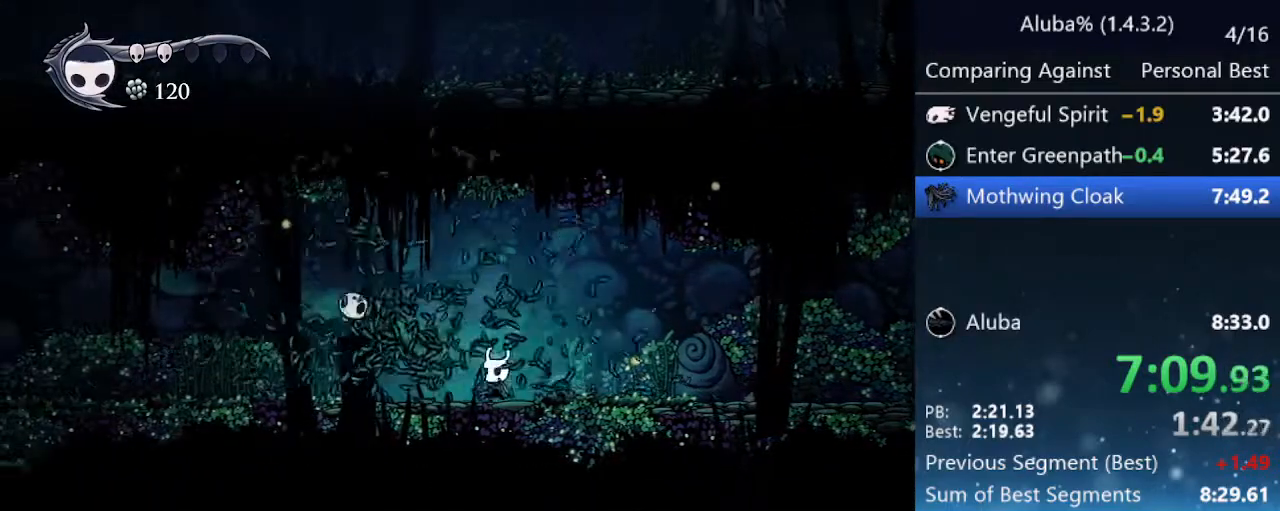
{"keys": ["left", "nail", "up"], "events": [[117, "up", "down"], [483, "nail", "down"]]}
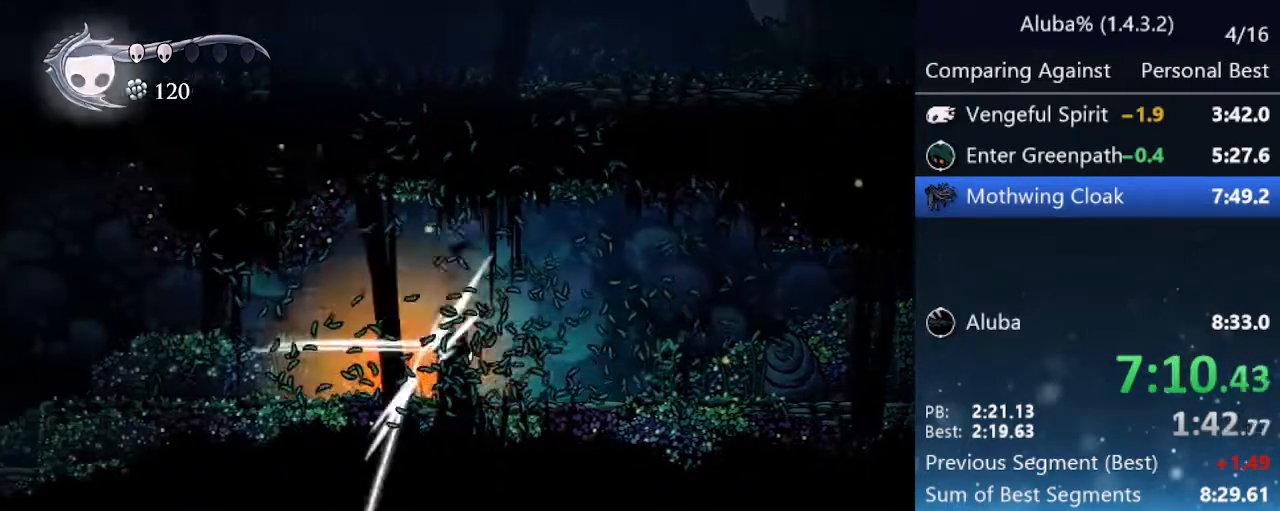
{"keys": ["left", "nail", "up"], "events": [[33, "up", "up"], [83, "left", "up"], [83, "nail", "up"], [133, "left", "down"], [367, "up", "down"], [450, "nail", "down"]]}
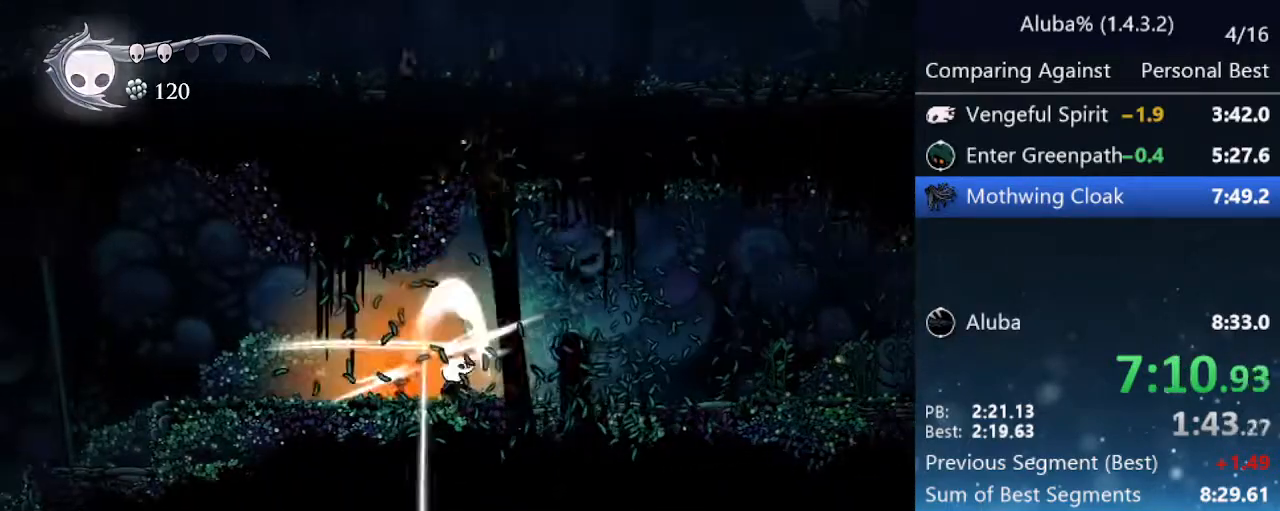
{"keys": ["left"], "events": [[117, "nail", "up"], [117, "up", "up"]]}
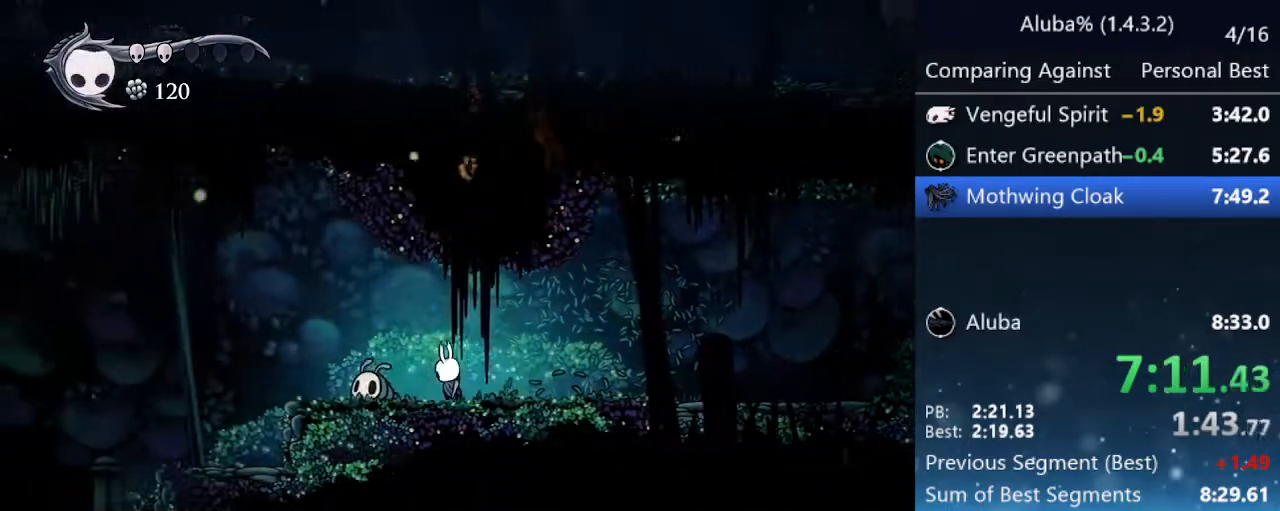
{"keys": ["jump", "left"], "events": [[17, "nail", "down"], [200, "nail", "up"], [400, "jump", "down"]]}
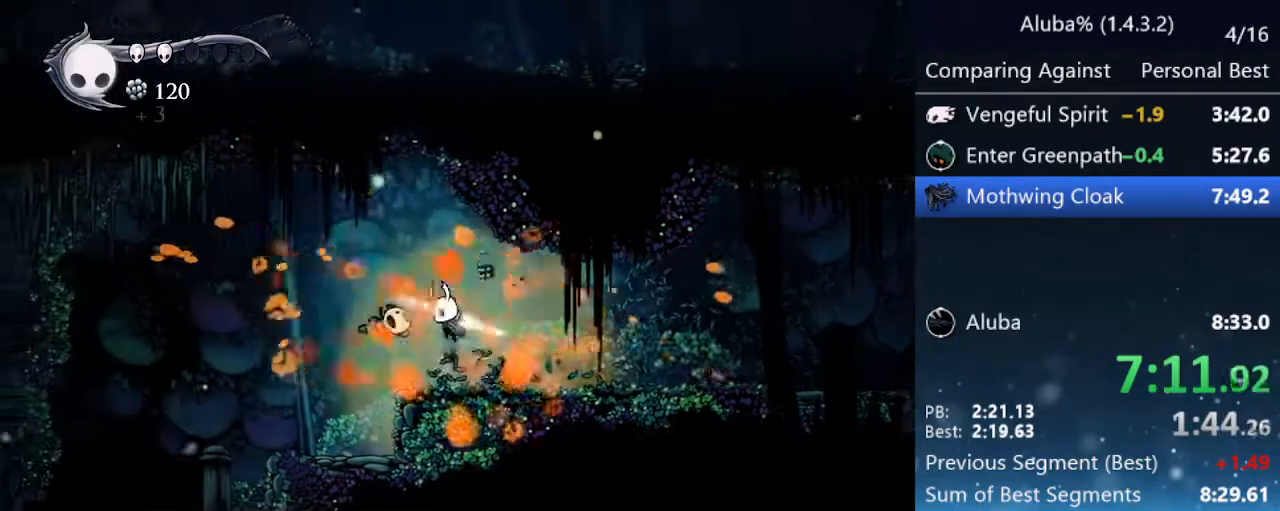
{"keys": ["left"], "events": [[83, "jump", "up"]]}
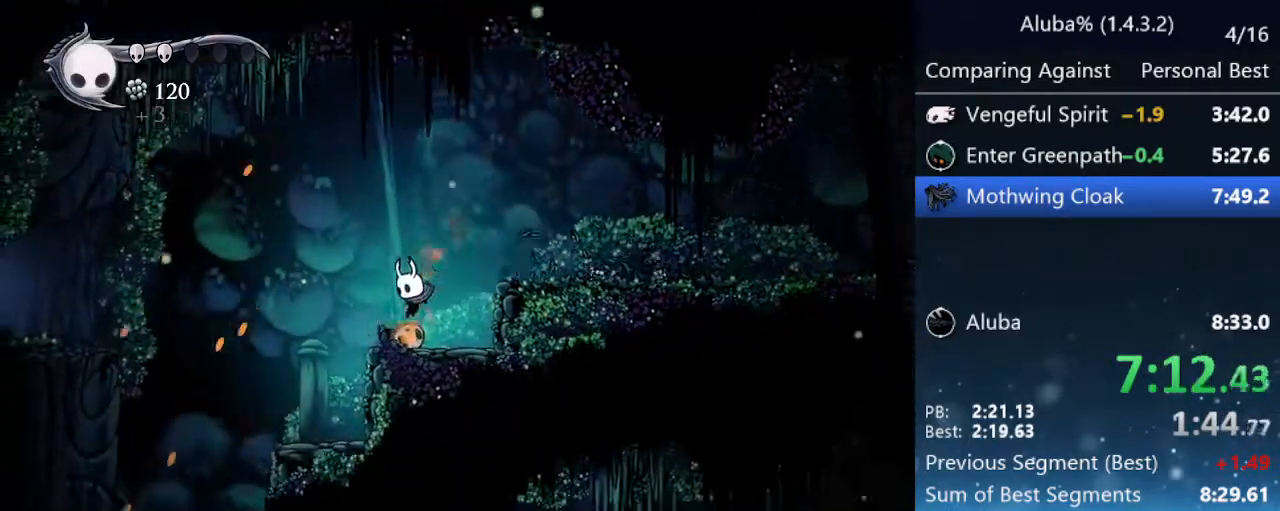
{"keys": ["jump", "left"], "events": [[167, "jump", "down"]]}
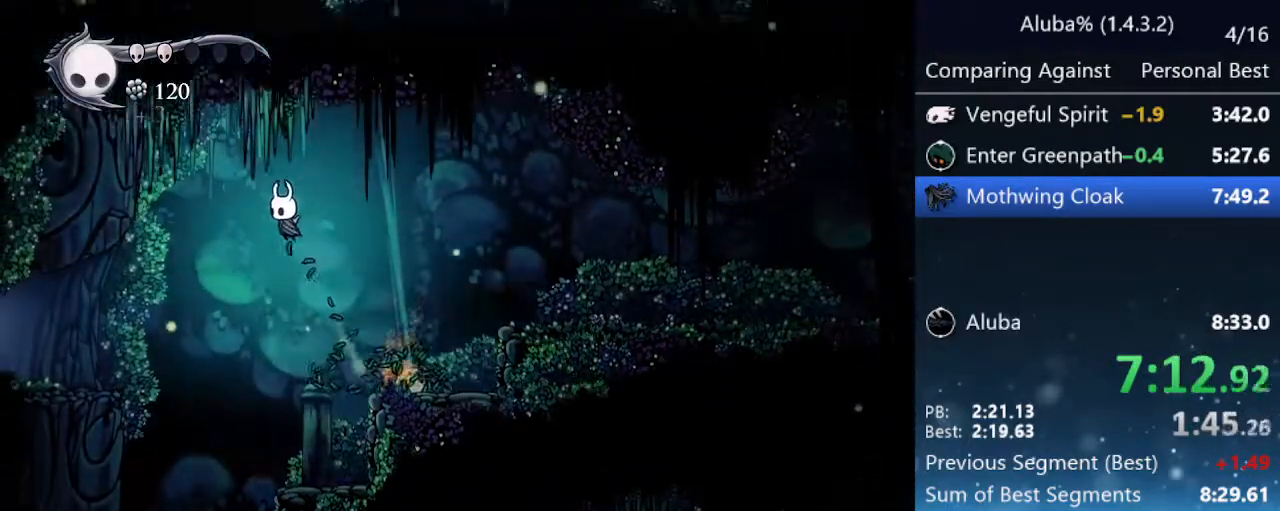
{"keys": ["jump", "left"], "events": []}
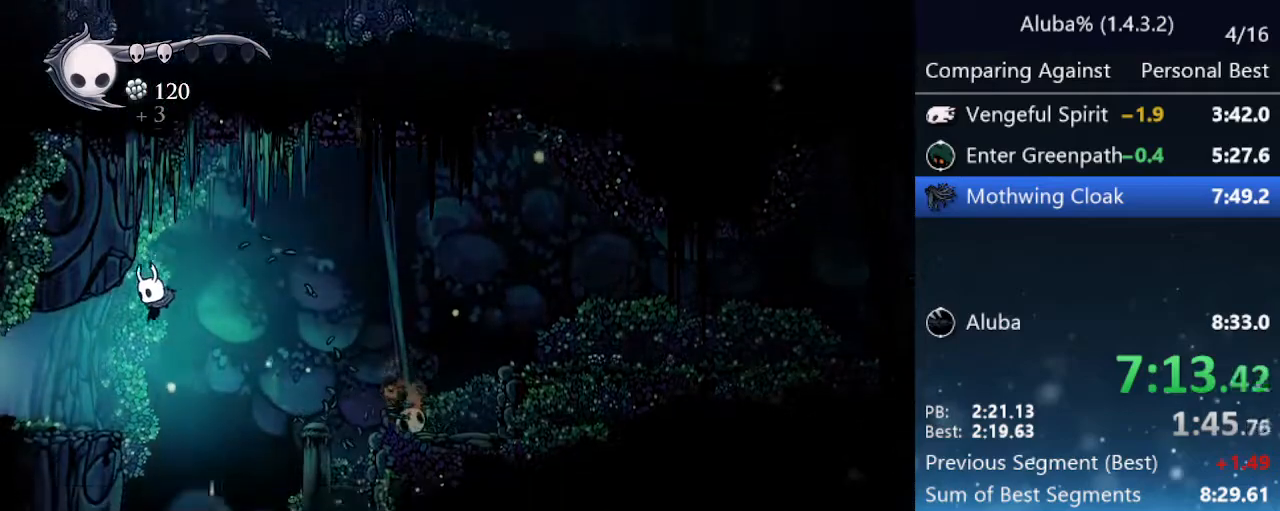
{"keys": ["left"], "events": [[17, "up", "down"], [100, "jump", "up"], [100, "nail", "down"], [300, "nail", "up"], [300, "up", "up"]]}
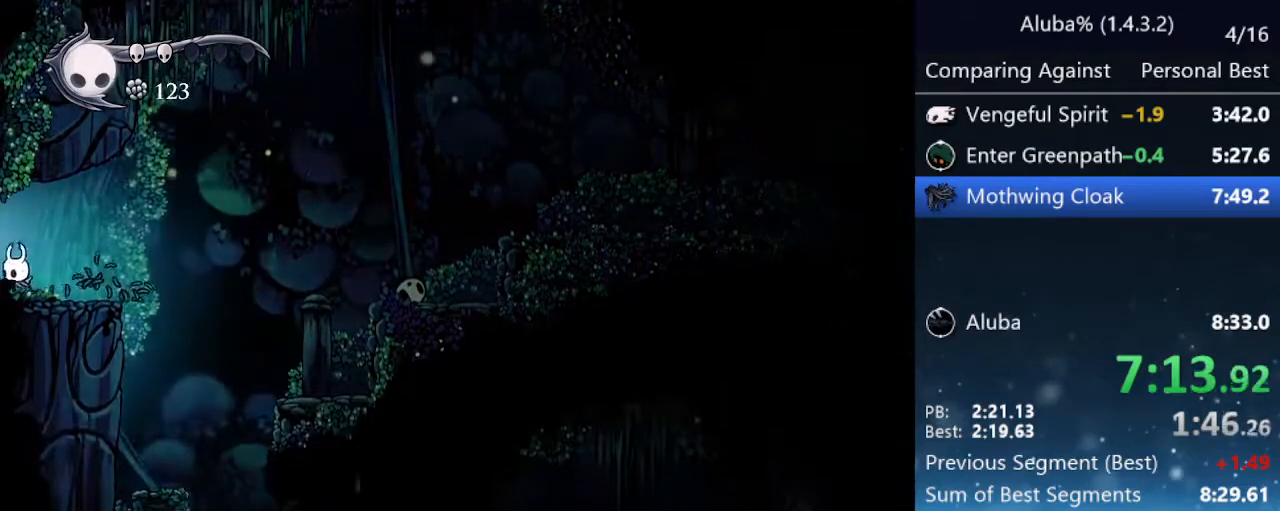
{"keys": ["left"], "events": []}
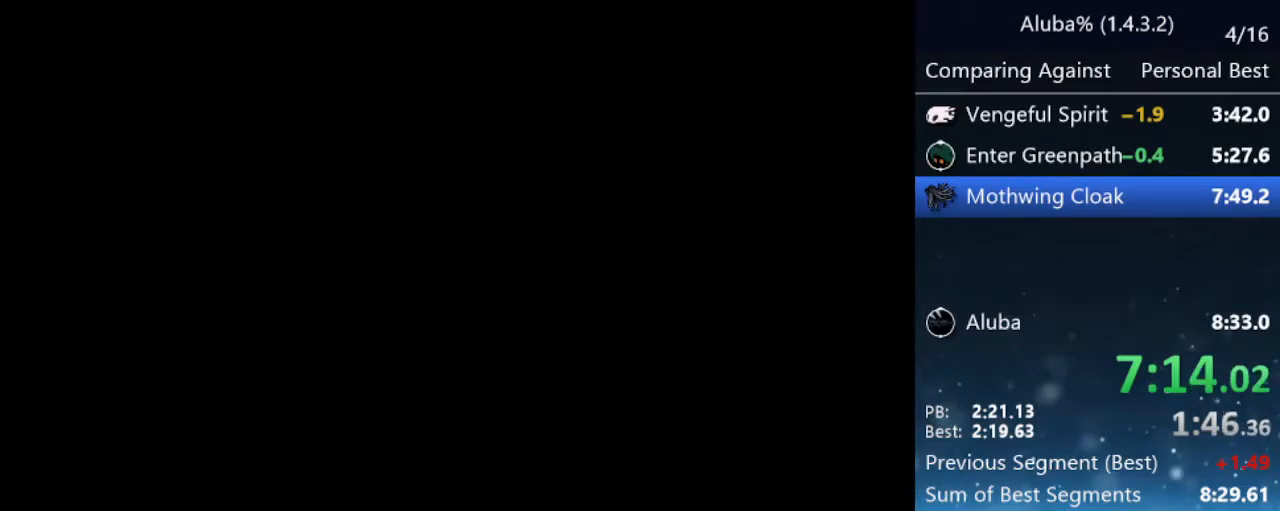
{"keys": ["left"], "events": []}
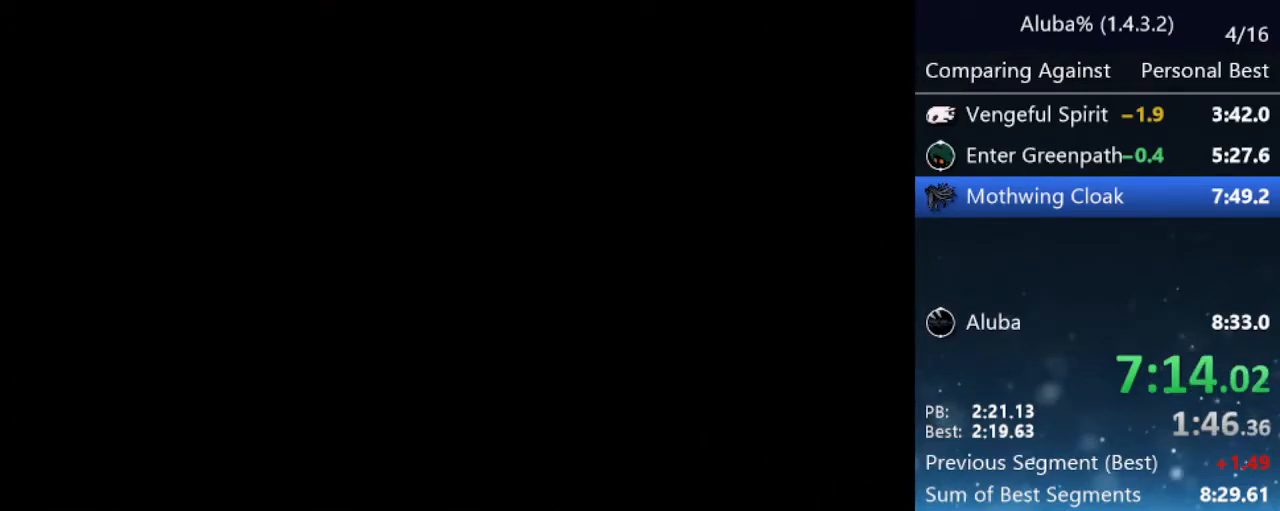
{"keys": ["left"], "events": []}
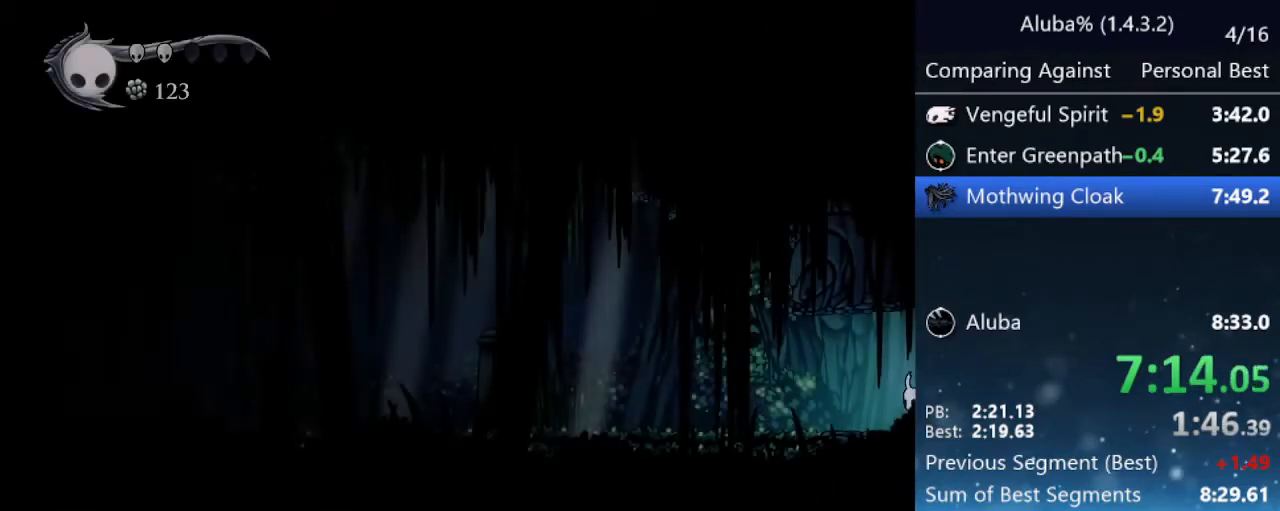
{"keys": ["left"], "events": []}
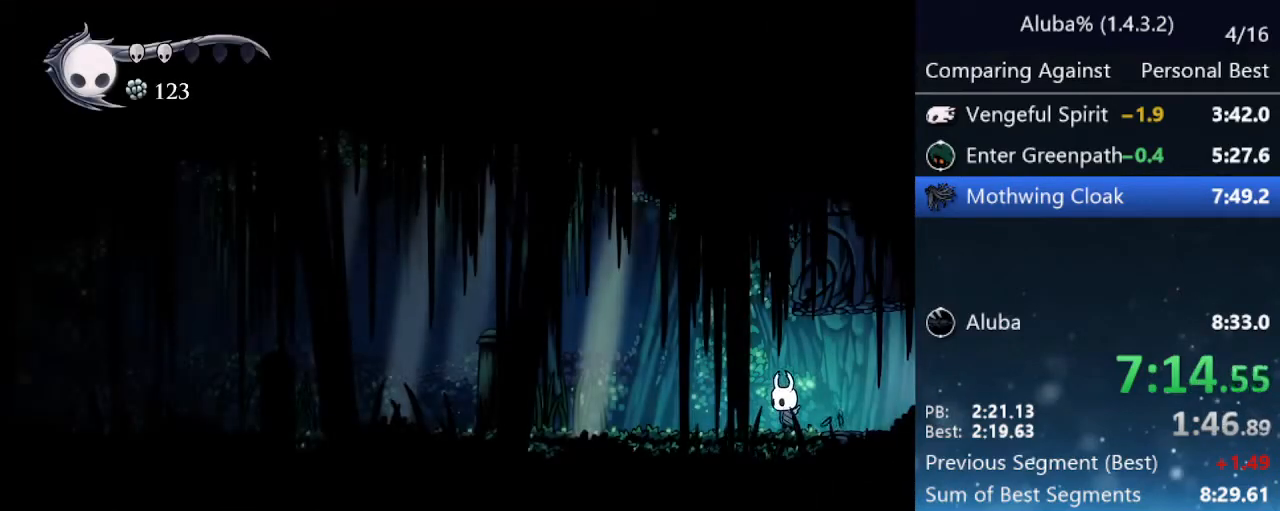
{"keys": ["left", "nail"], "events": [[367, "nail", "down"]]}
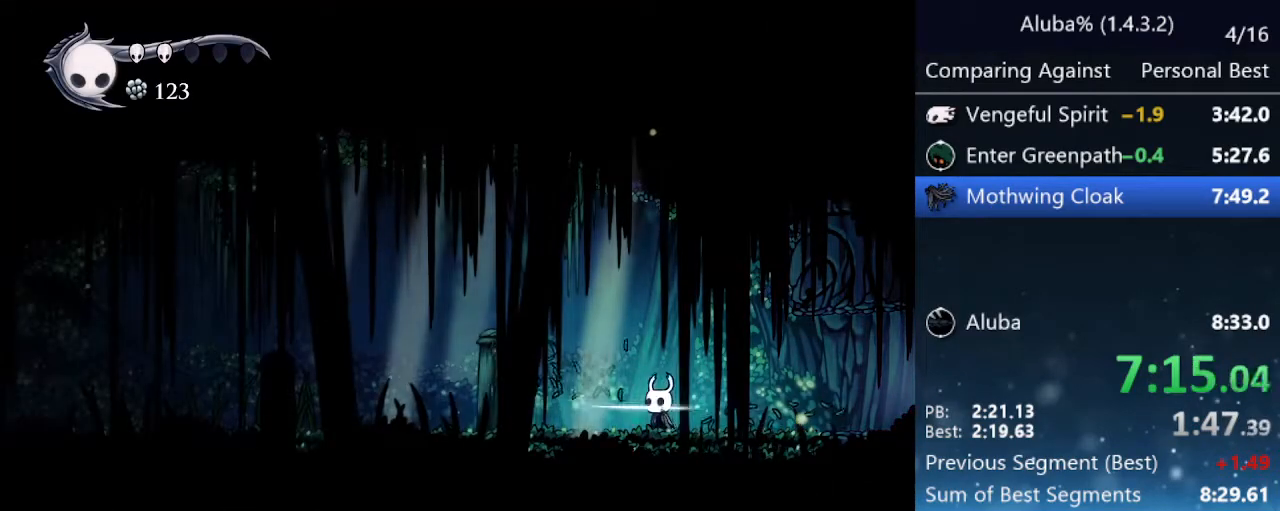
{"keys": ["left"], "events": [[50, "nail", "up"]]}
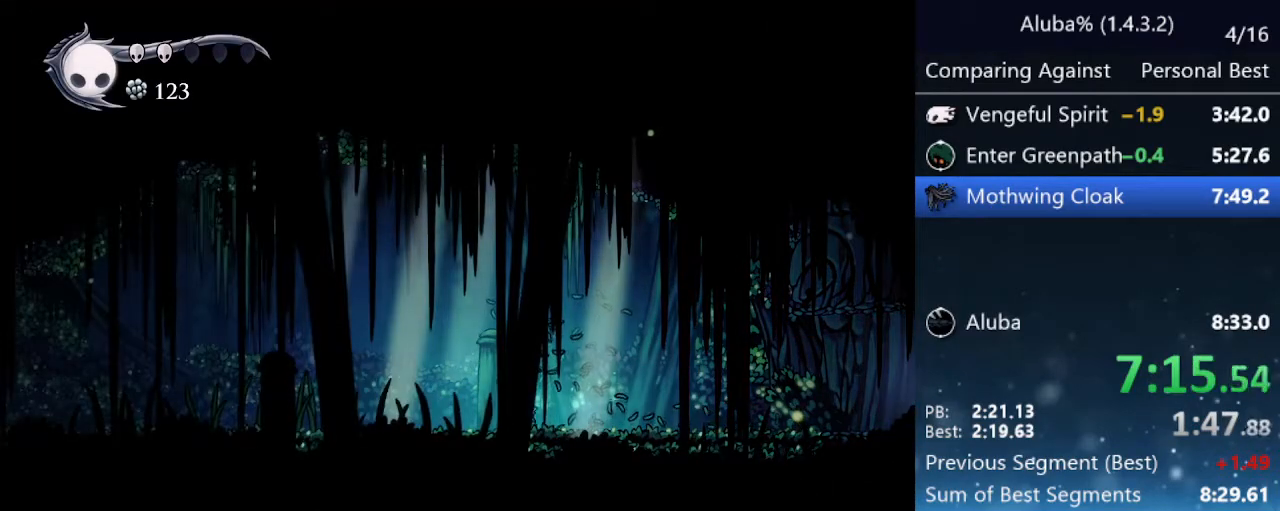
{"keys": ["left", "nail"], "events": [[500, "nail", "down"]]}
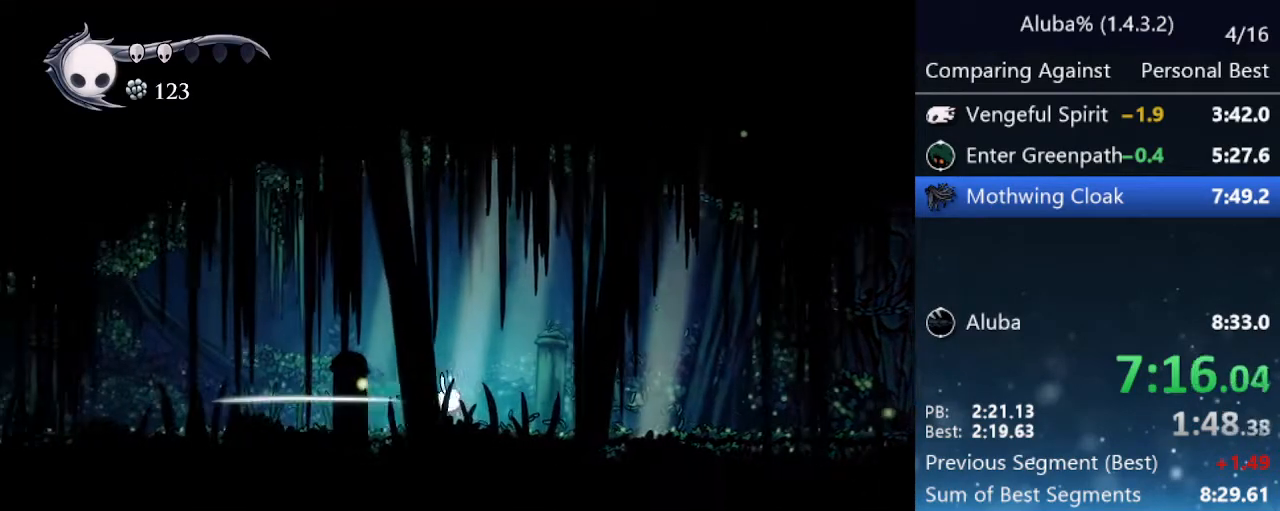
{"keys": ["left", "nail"], "events": [[183, "nail", "up"], [417, "nail", "down"]]}